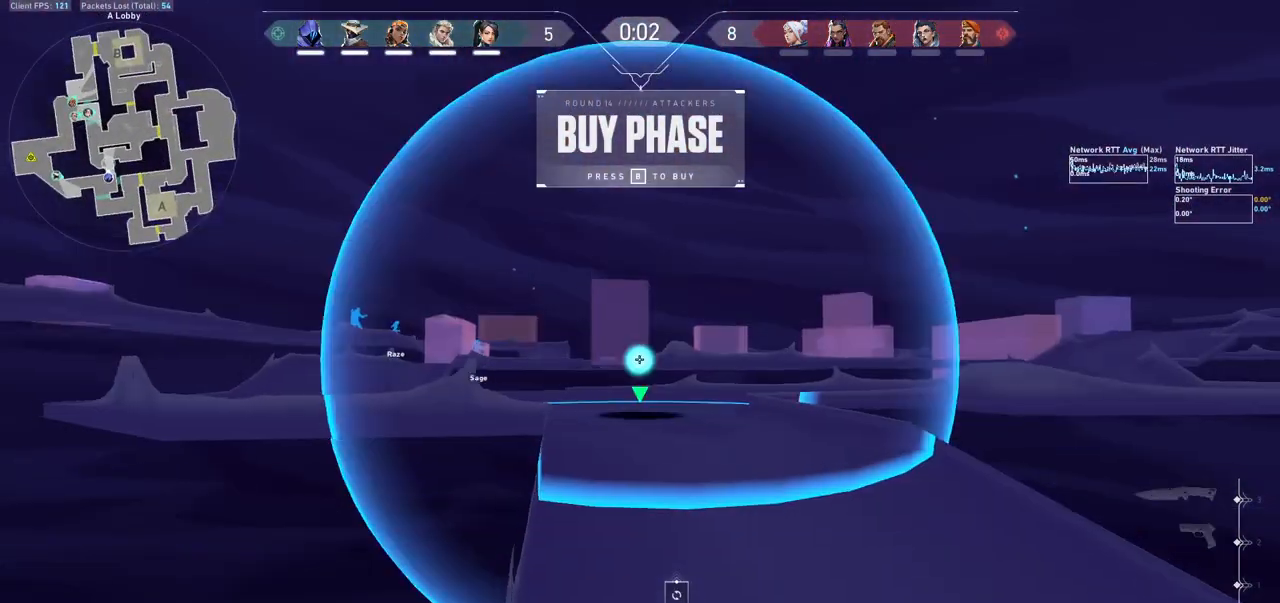
Gameplay with keyboard and mouse; each line is a JSON object with the keys and mouse buttons held at the frame after it. "events" lists presses ("down") and releases ("up") of "a", "ctrl", "d", "e", "f", "q", "r", "s", "shift", "space", "tab", "w", "mouse_left", "mouse_wheel", "mouse_right", "mouse_mb4" and "mouse_mb5" between this image and that frame as [ms after this image, input, new state], when the widget could be followed in between. "mouse_left", "mouse_wheel", "mouse_right", "mouse_mb4", "mouse_mb5" = the "left", "wheel", "right", "mb4", "mb5" buttons of the "mouse" list. No other keys are recorded. "wheel" means that the mouse wheel is clicked or scrolled. Not read: mouse_move.
{"keys": [], "mouse": ["left", "mb5"], "events": [[400, "w", "up"], [433, "mouse_mb5", "up"], [467, "mouse_mb5", "down"]]}
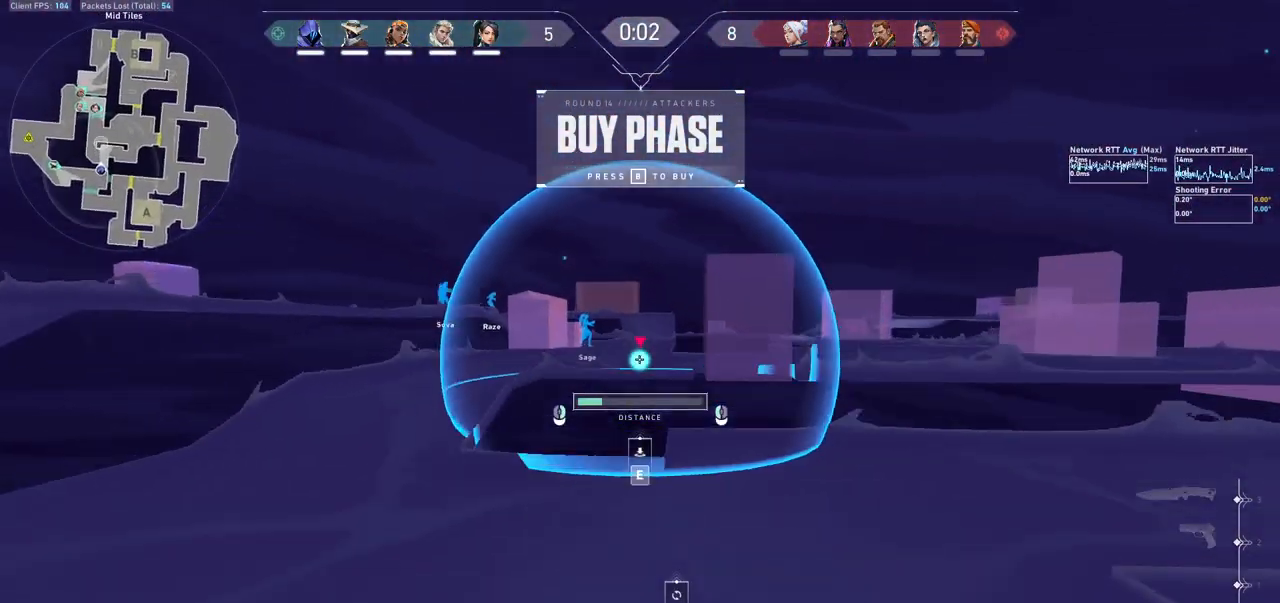
{"keys": [], "mouse": ["left", "mb5"], "events": []}
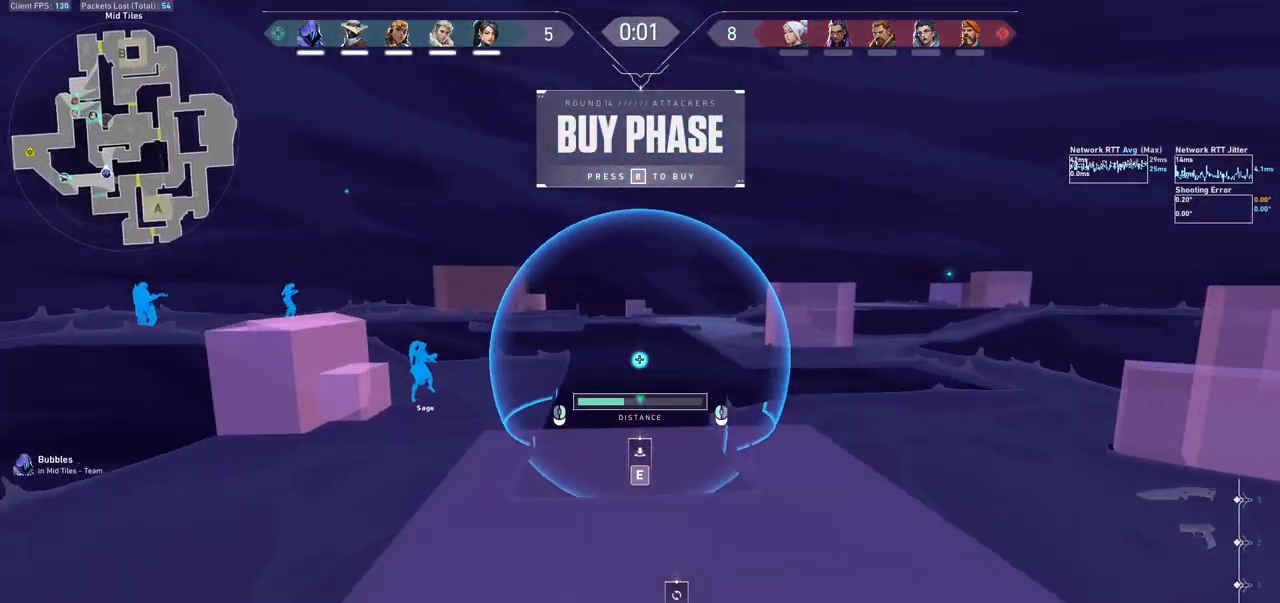
{"keys": [], "mouse": ["left", "mb5"], "events": []}
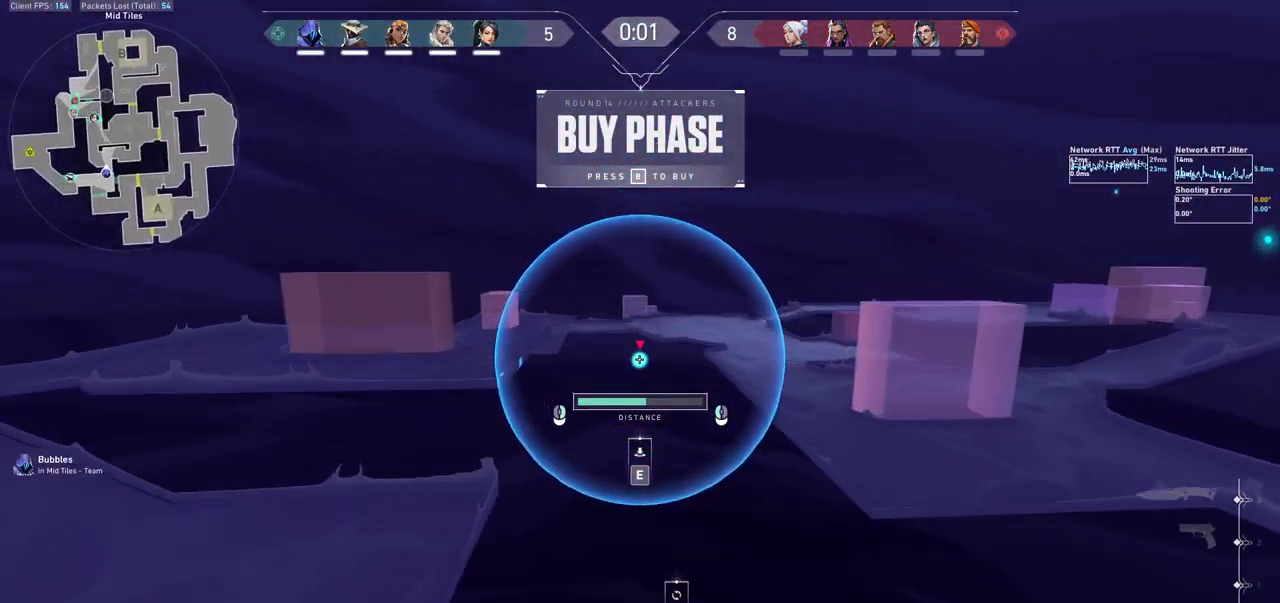
{"keys": [], "mouse": ["left", "mb5"], "events": []}
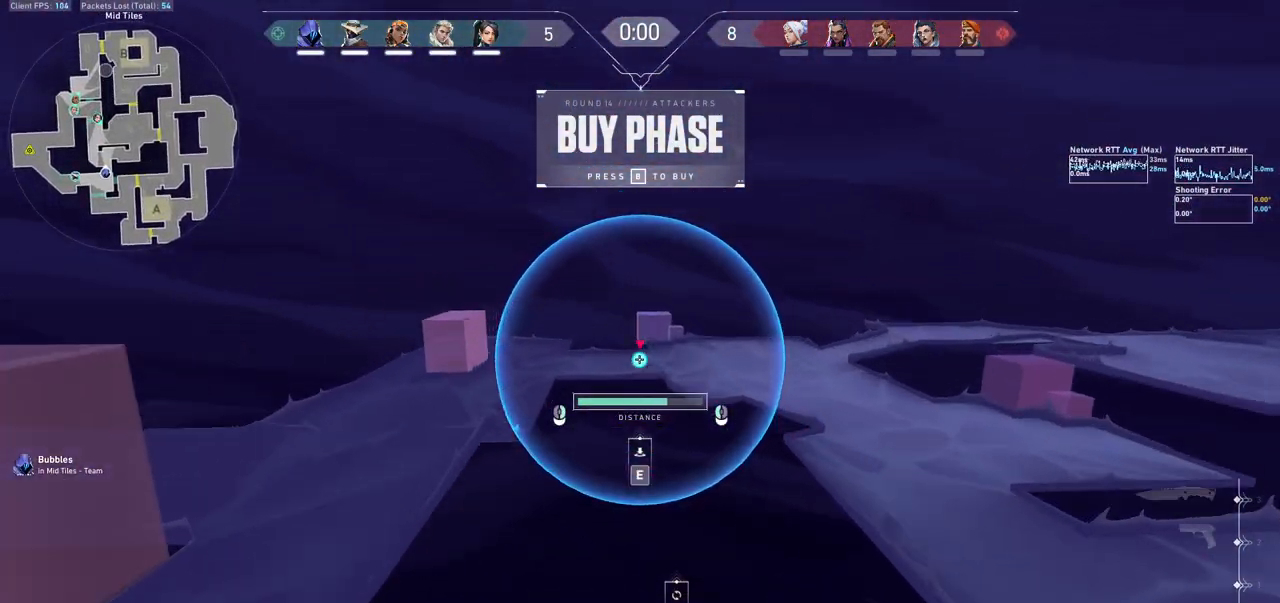
{"keys": [], "mouse": [], "events": [[333, "mouse_mb5", "up"], [500, "mouse_left", "up"]]}
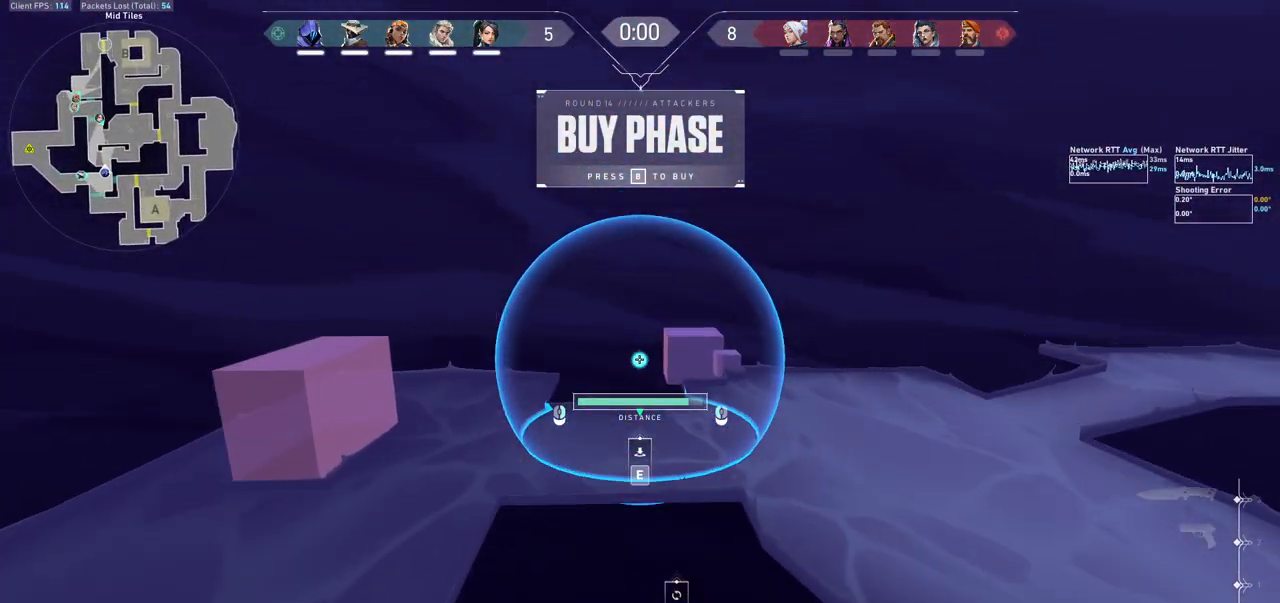
{"keys": [], "mouse": [], "events": [[367, "mouse_right", "down"], [467, "mouse_right", "up"]]}
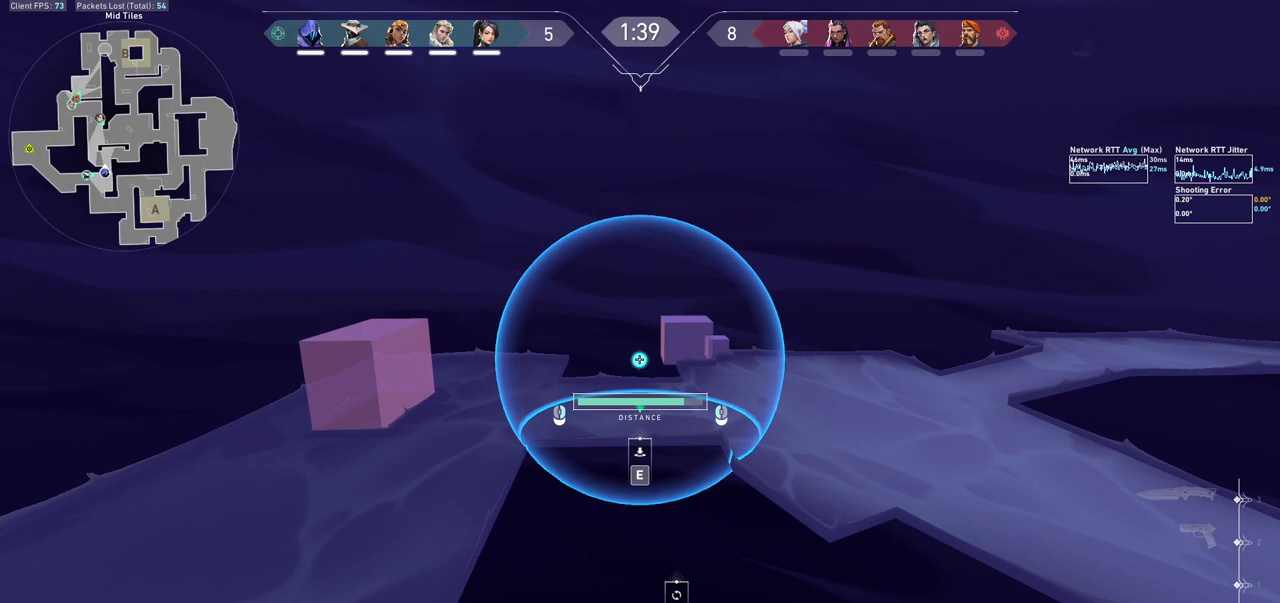
{"keys": ["d", "shift", "w"], "mouse": [], "events": [[400, "d", "down"], [433, "w", "down"], [500, "shift", "down"]]}
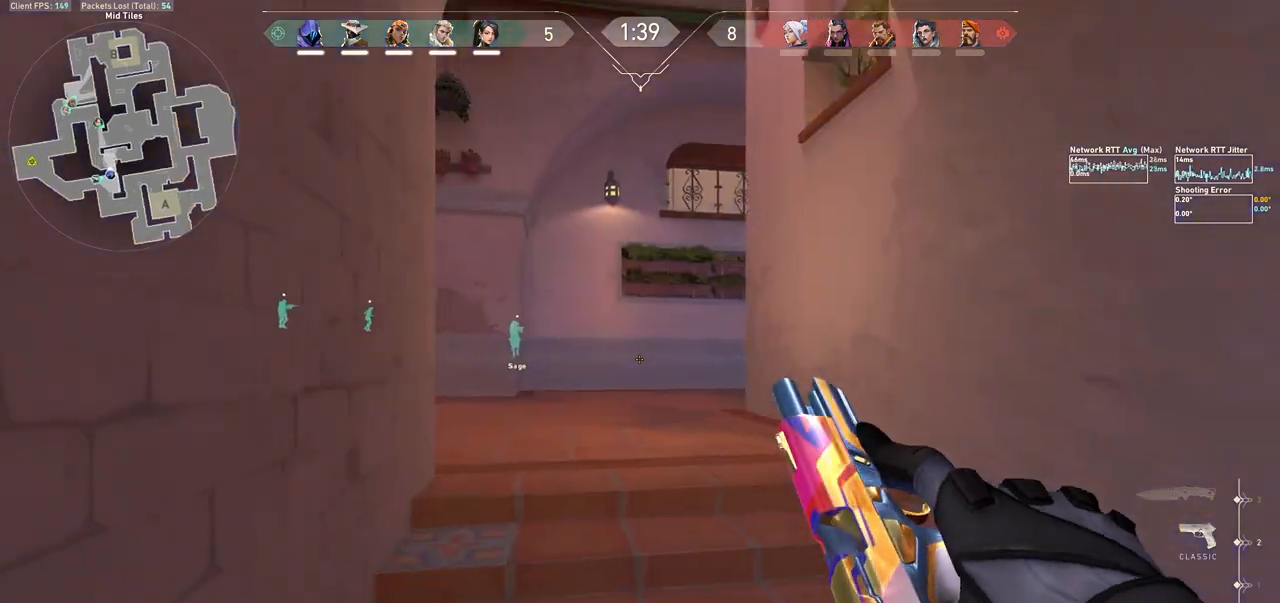
{"keys": ["d", "shift", "w"], "mouse": [], "events": [[167, "d", "up"], [333, "d", "down"]]}
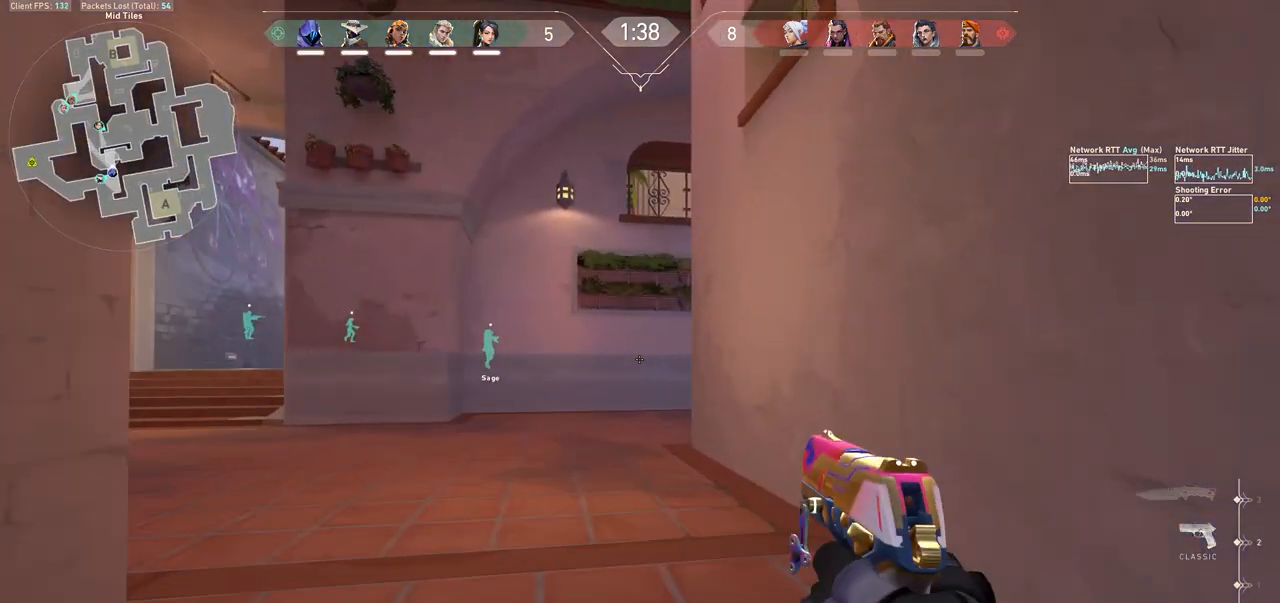
{"keys": [], "mouse": [], "events": [[67, "d", "up"], [67, "shift", "up"], [67, "w", "up"], [333, "ctrl", "down"], [467, "ctrl", "up"]]}
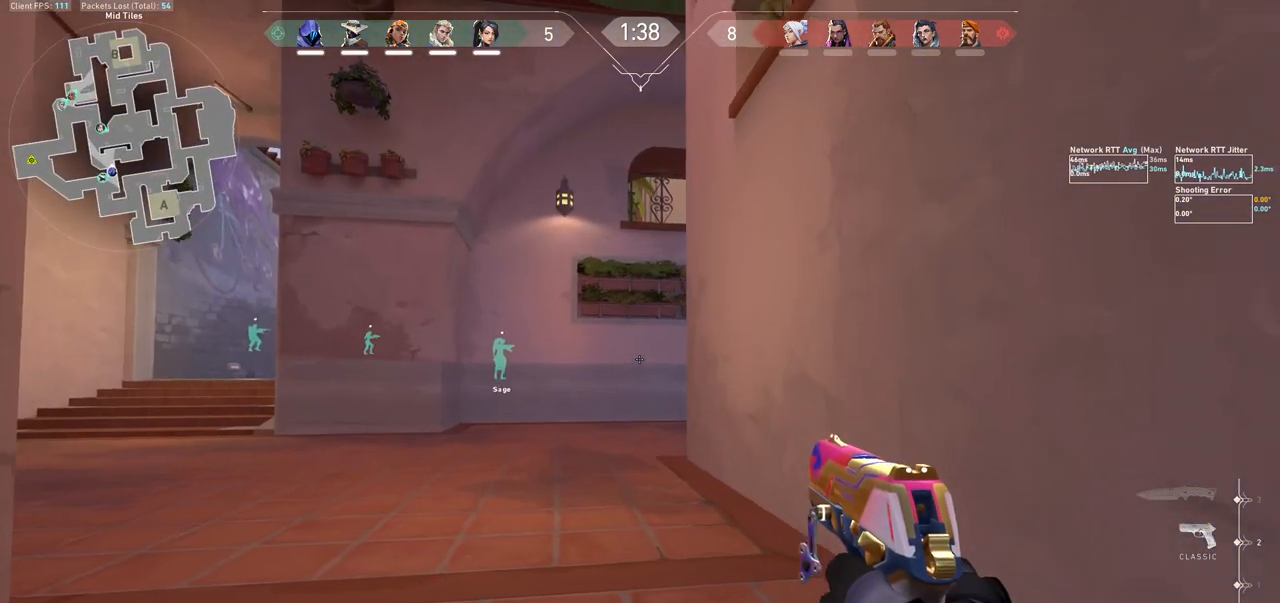
{"keys": [], "mouse": [], "events": []}
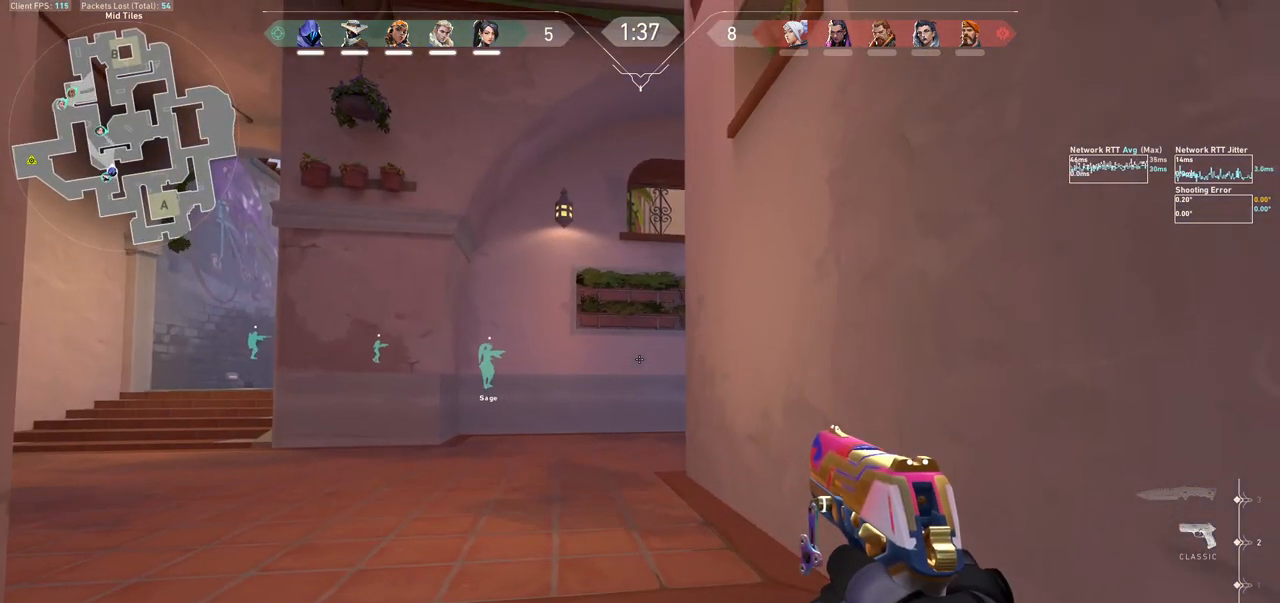
{"keys": ["w"], "mouse": [], "events": [[367, "w", "down"]]}
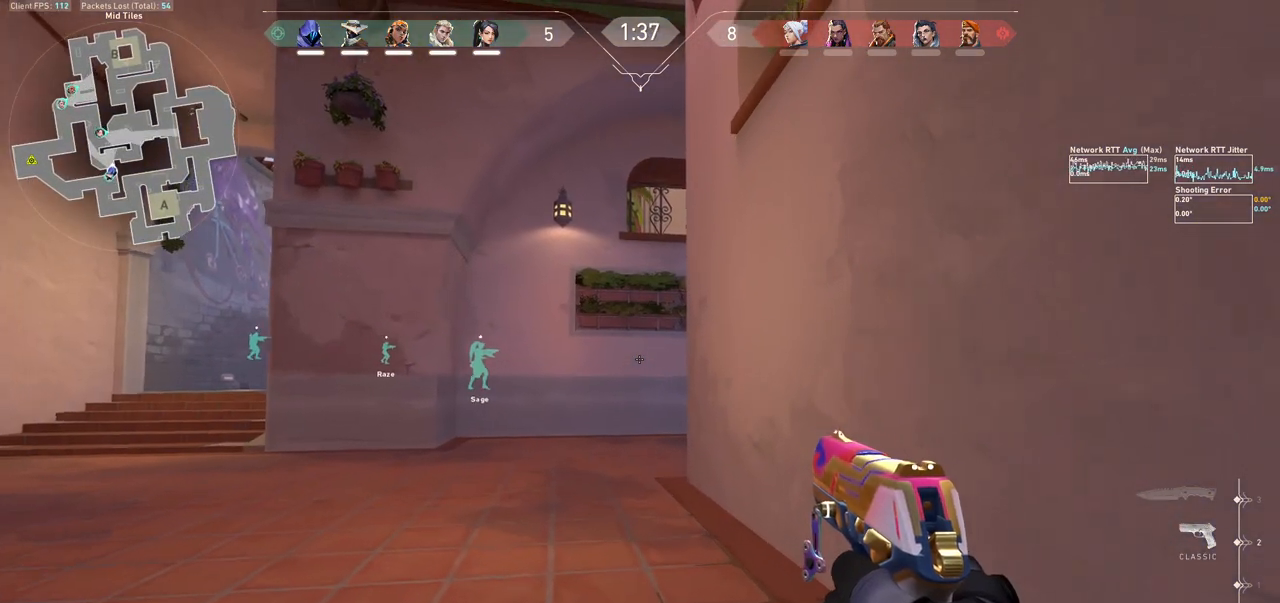
{"keys": ["w"], "mouse": [], "events": [[100, "w", "up"], [433, "w", "down"]]}
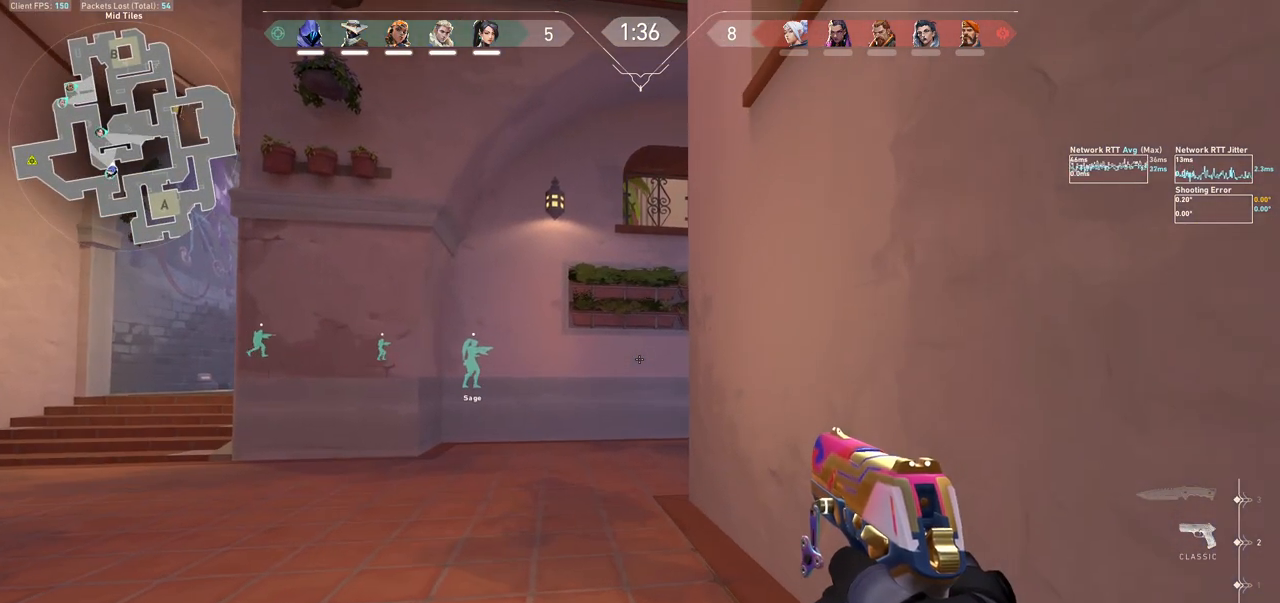
{"keys": ["ctrl"], "mouse": [], "events": [[67, "w", "up"], [100, "a", "down"], [200, "a", "up"], [467, "ctrl", "down"]]}
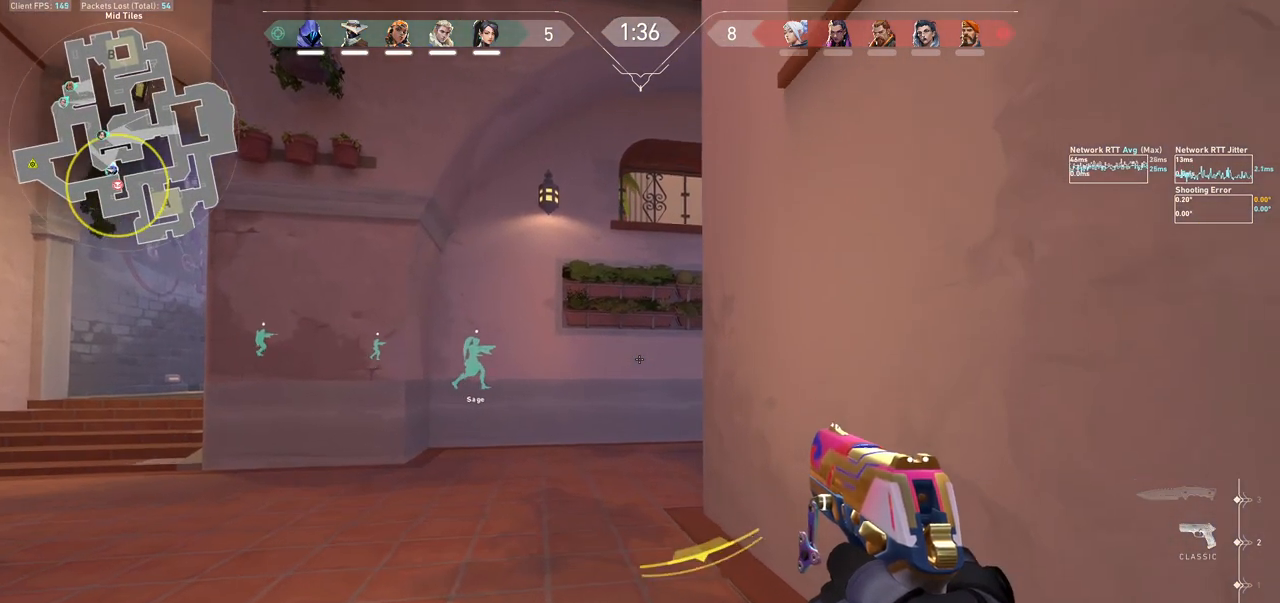
{"keys": ["a"], "mouse": [], "events": [[133, "ctrl", "up"], [233, "w", "down"], [333, "a", "down"], [367, "w", "up"]]}
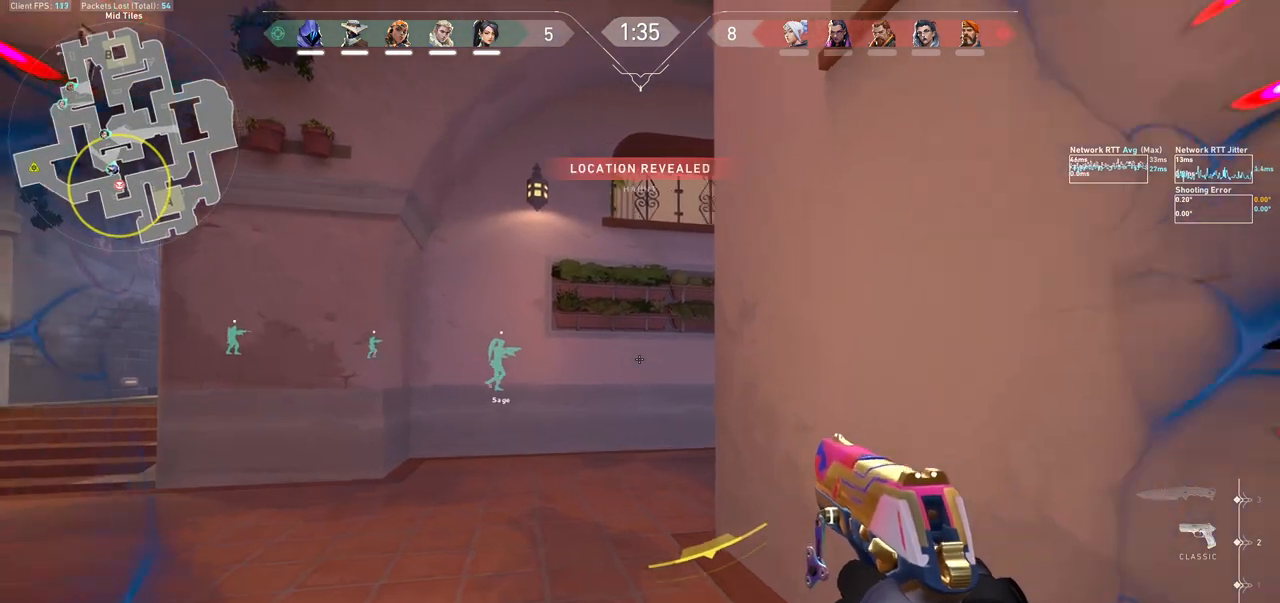
{"keys": ["a"], "mouse": [], "events": [[333, "s", "down"], [400, "s", "up"]]}
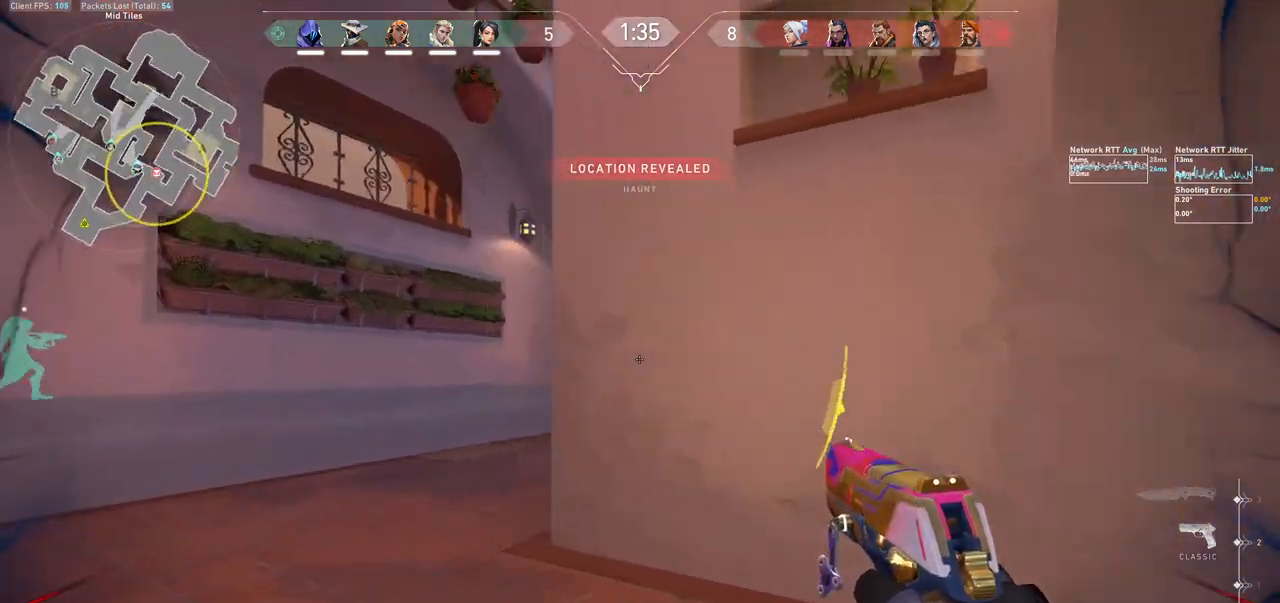
{"keys": ["a", "s"], "mouse": [], "events": [[67, "a", "up"], [133, "s", "down"], [400, "a", "down"]]}
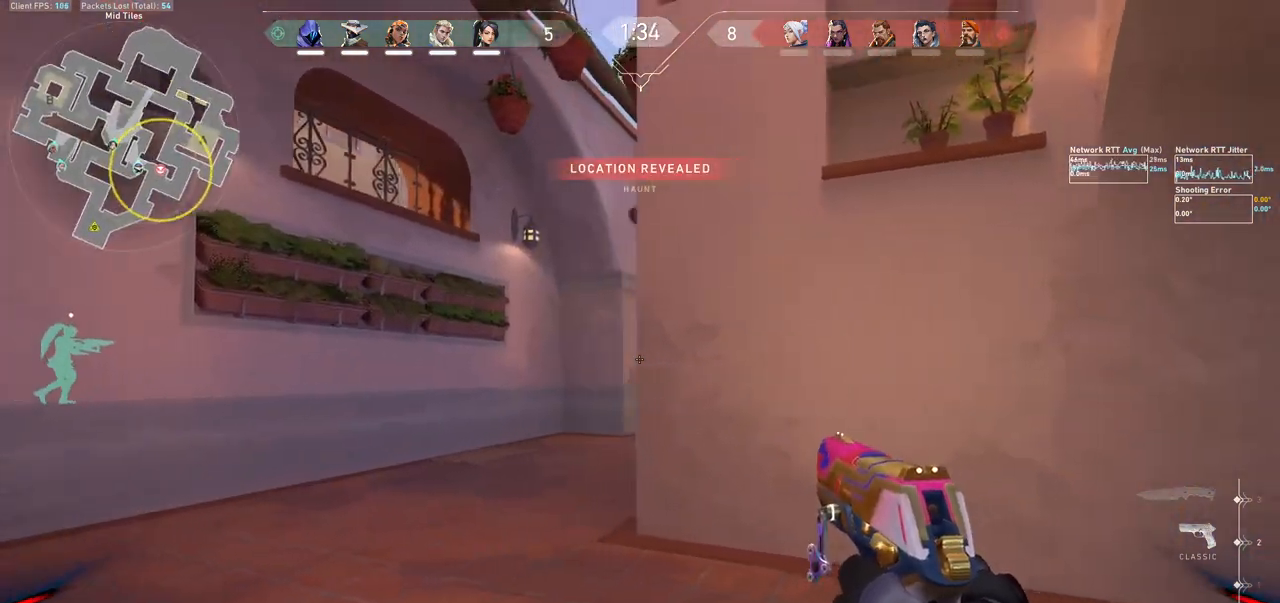
{"keys": ["a"], "mouse": [], "events": [[167, "a", "up"], [267, "s", "up"], [300, "a", "down"]]}
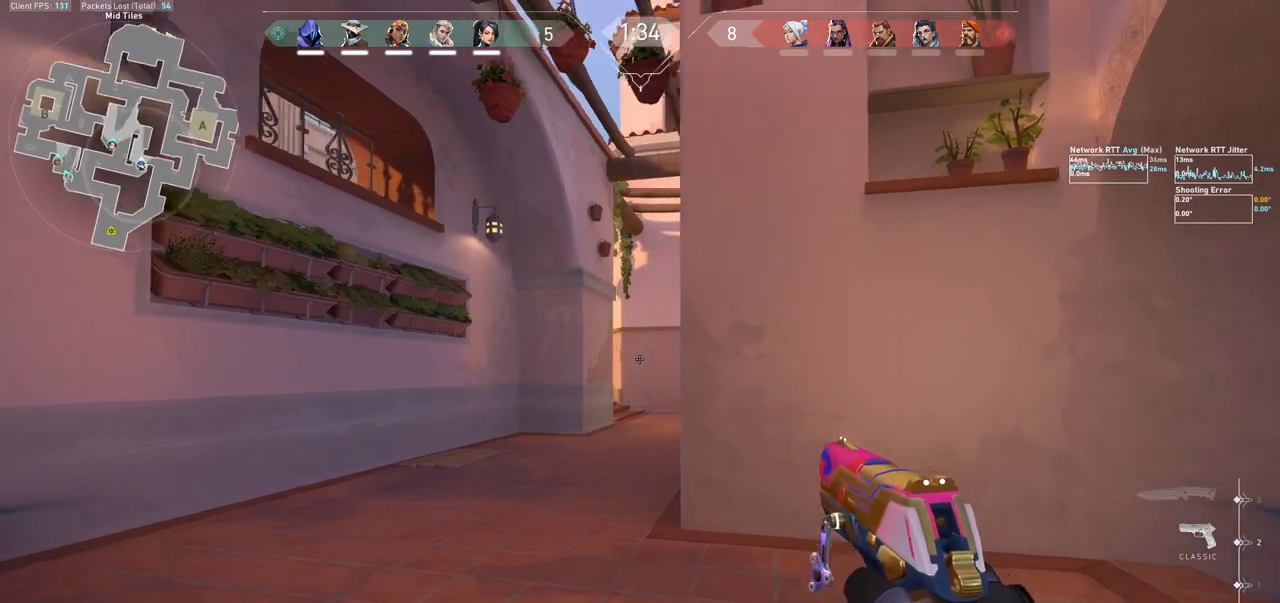
{"keys": ["s"], "mouse": [], "events": [[67, "a", "up"], [67, "s", "down"]]}
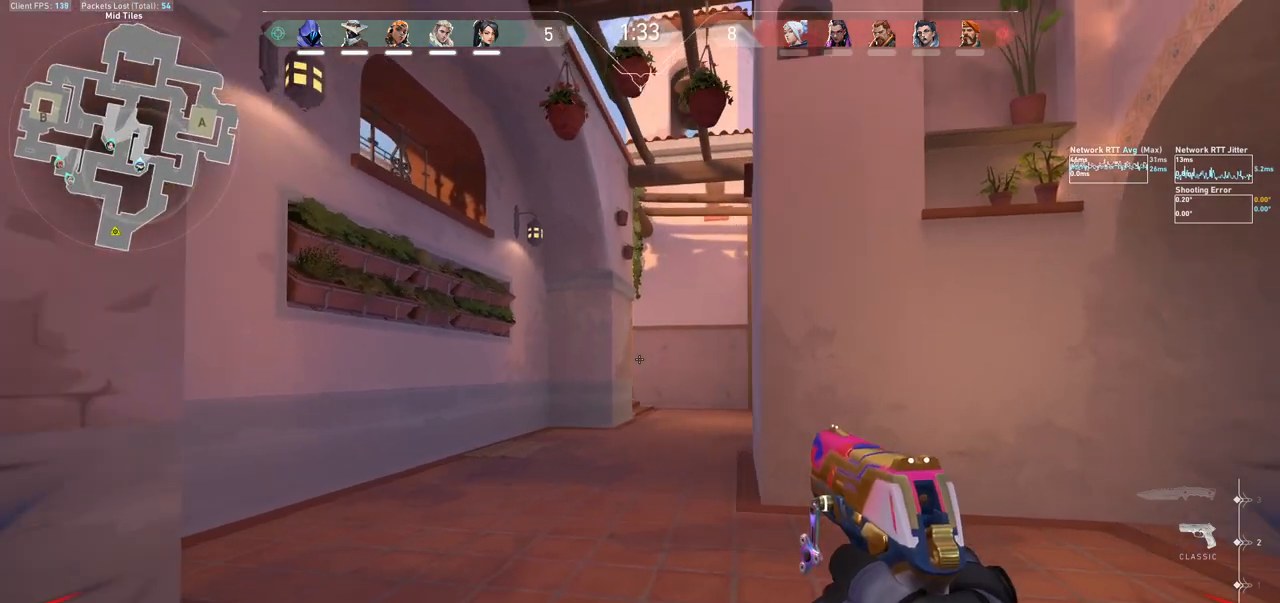
{"keys": ["a", "s"], "mouse": [], "events": [[100, "s", "up"], [133, "a", "down"], [267, "a", "up"], [300, "s", "down"], [433, "a", "down"]]}
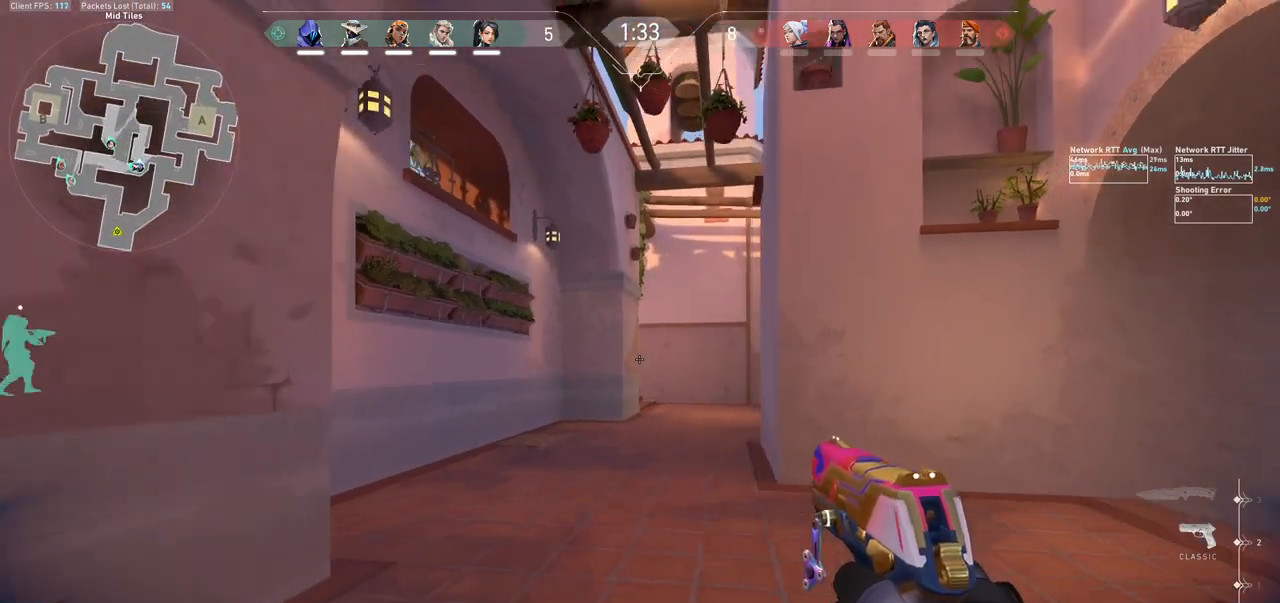
{"keys": ["d"], "mouse": [], "events": [[67, "a", "up"], [200, "s", "up"], [400, "d", "down"]]}
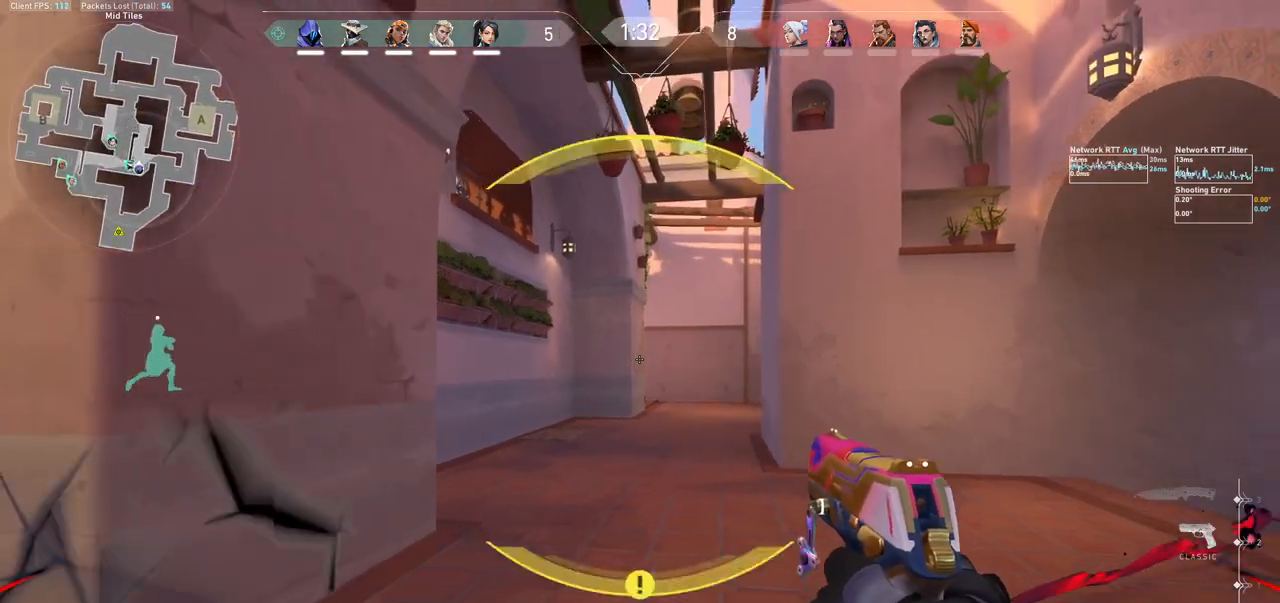
{"keys": ["d"], "mouse": [], "events": [[33, "a", "down"], [67, "d", "up"], [467, "a", "up"], [500, "d", "down"]]}
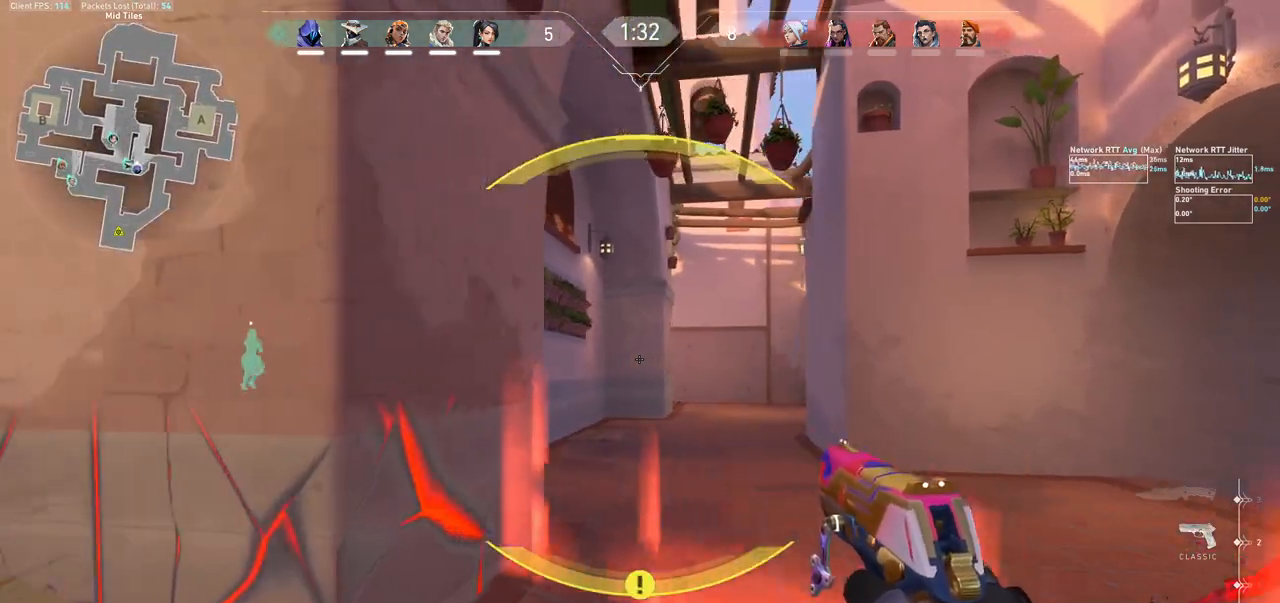
{"keys": ["d"], "mouse": []}
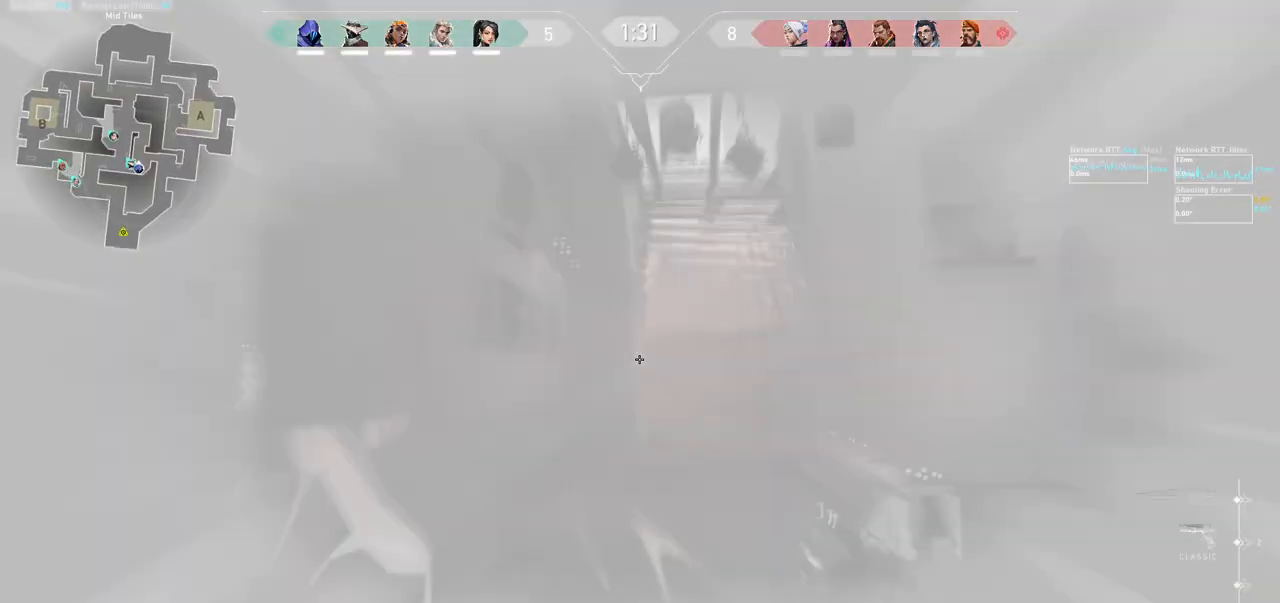
{"keys": [], "mouse": ["mb5"], "events": [[367, "mouse_mb5", "down"], [500, "d", "up"]]}
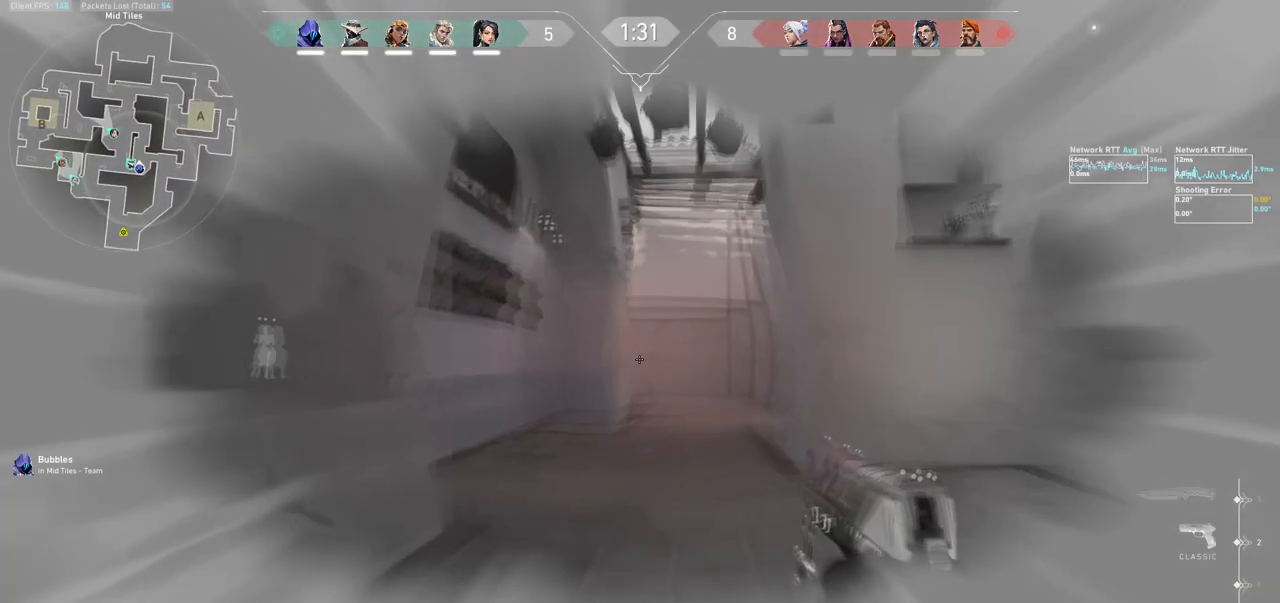
{"keys": ["d", "s"], "mouse": ["mb5"], "events": [[100, "d", "down"], [200, "s", "down"]]}
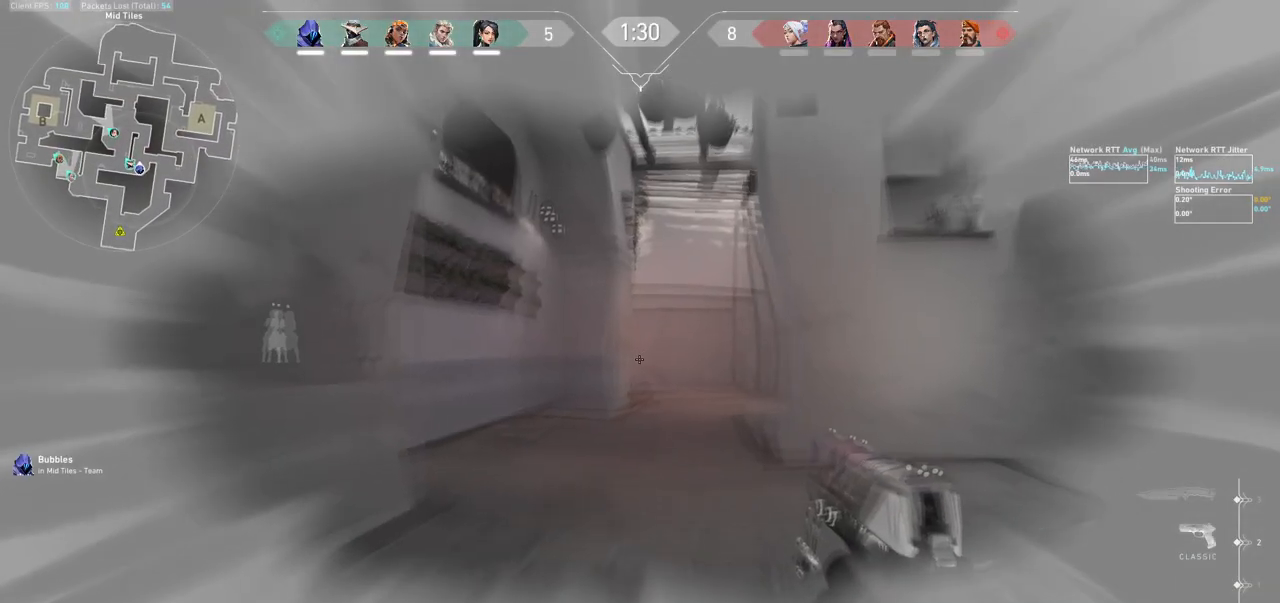
{"keys": [], "mouse": ["mb5"], "events": [[433, "d", "up"], [467, "s", "up"]]}
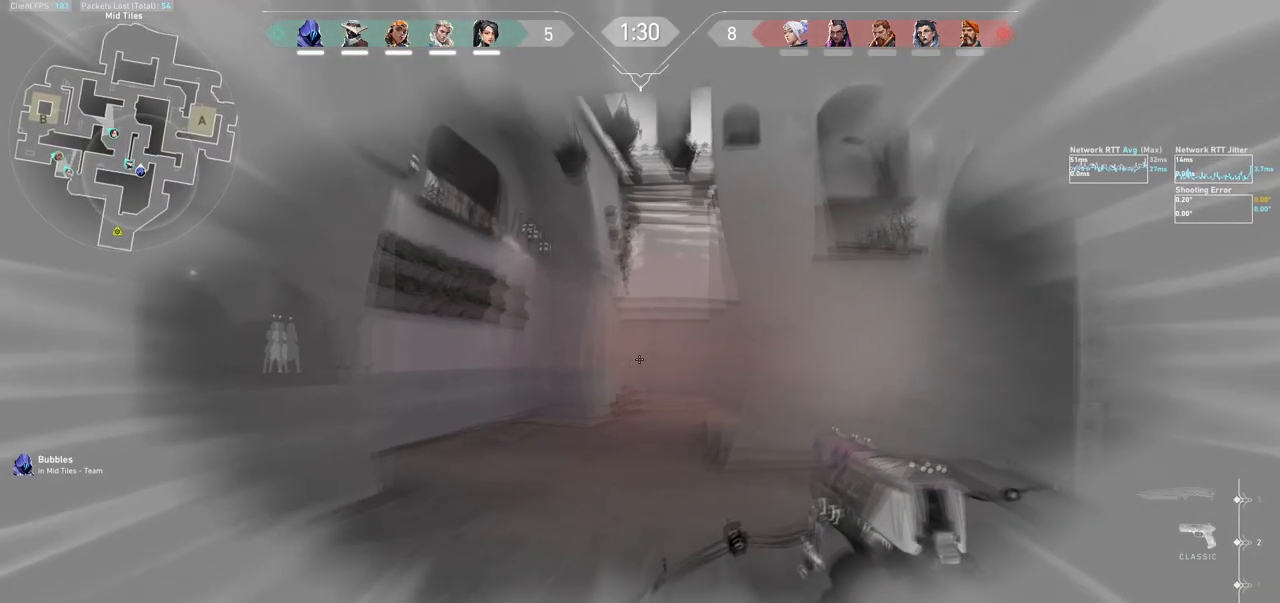
{"keys": ["a"], "mouse": [], "events": [[133, "mouse_mb5", "up"], [167, "d", "down"], [333, "d", "up"], [400, "a", "down"]]}